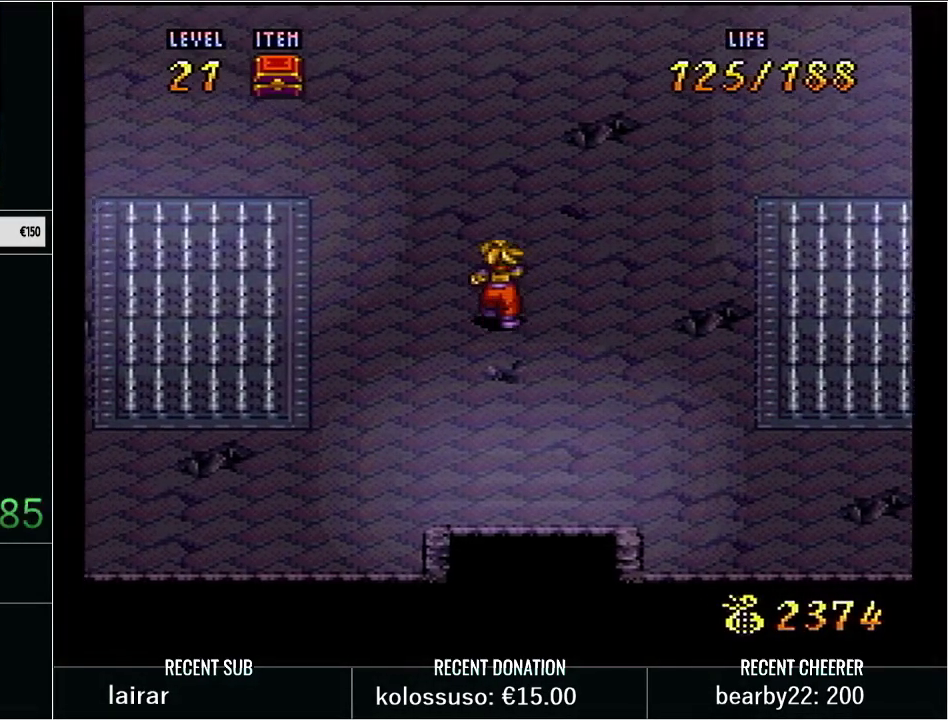
Gameplay with a controller (Nintendo layout); each line is a JSON object with the inputs held at the frame after it. "events" lists button and stick changes between this image and that frame as [ms after this image, input, new state], when the widget could be followed in between. Not read: L3 R3.
{"buttons": ["DPAD_UP", "DPAD_LEFT"], "events": []}
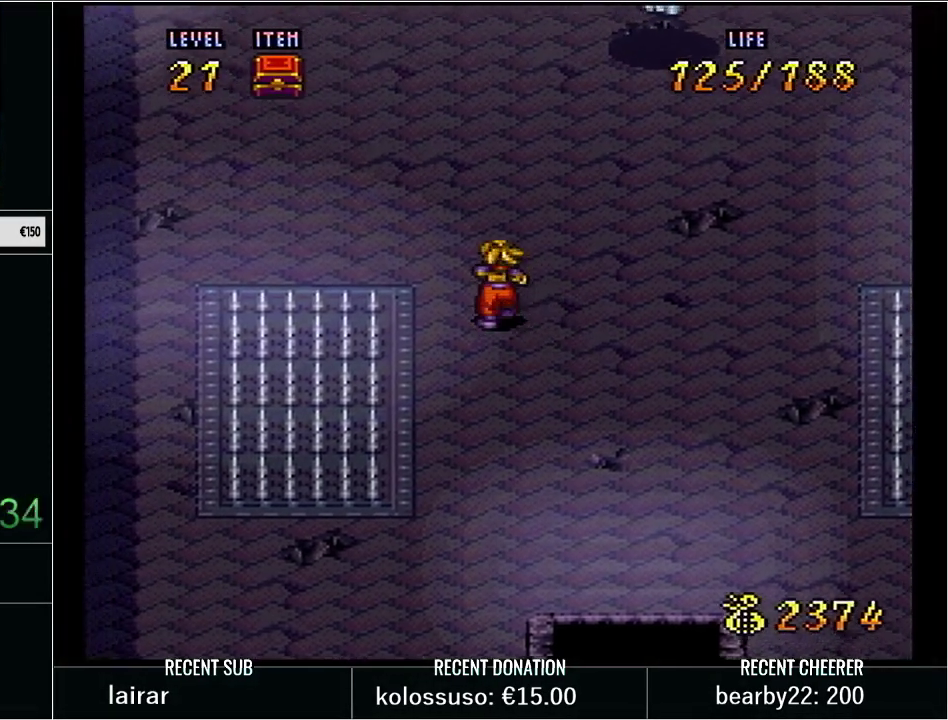
{"buttons": ["DPAD_UP"], "events": [[283, "DPAD_LEFT", "up"]]}
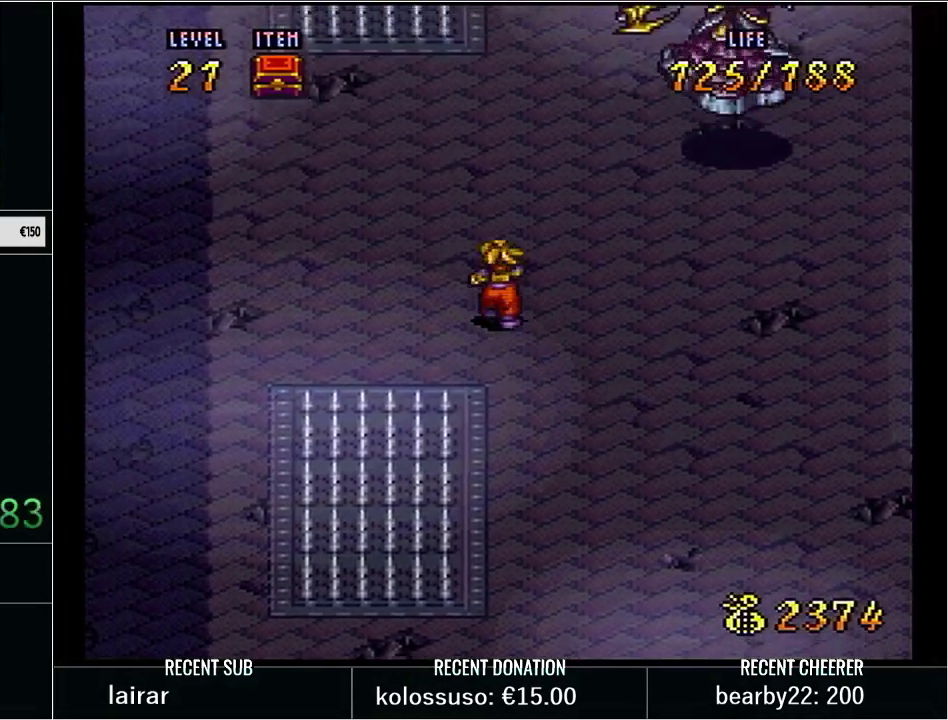
{"buttons": [], "events": [[467, "DPAD_UP", "up"]]}
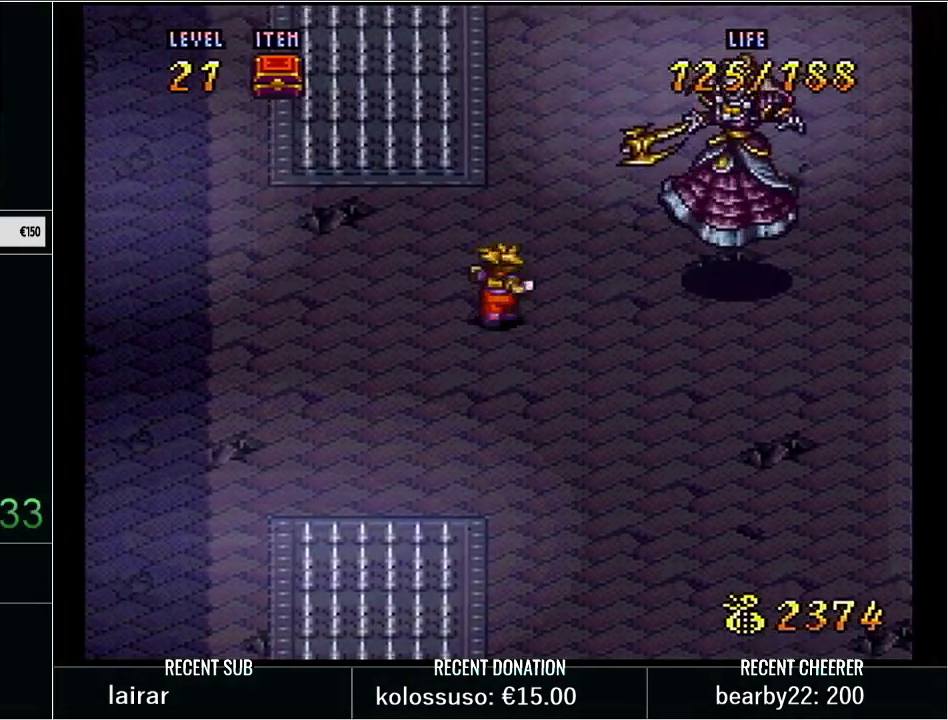
{"buttons": [], "events": [[33, "DPAD_DOWN", "down"], [133, "DPAD_DOWN", "up"]]}
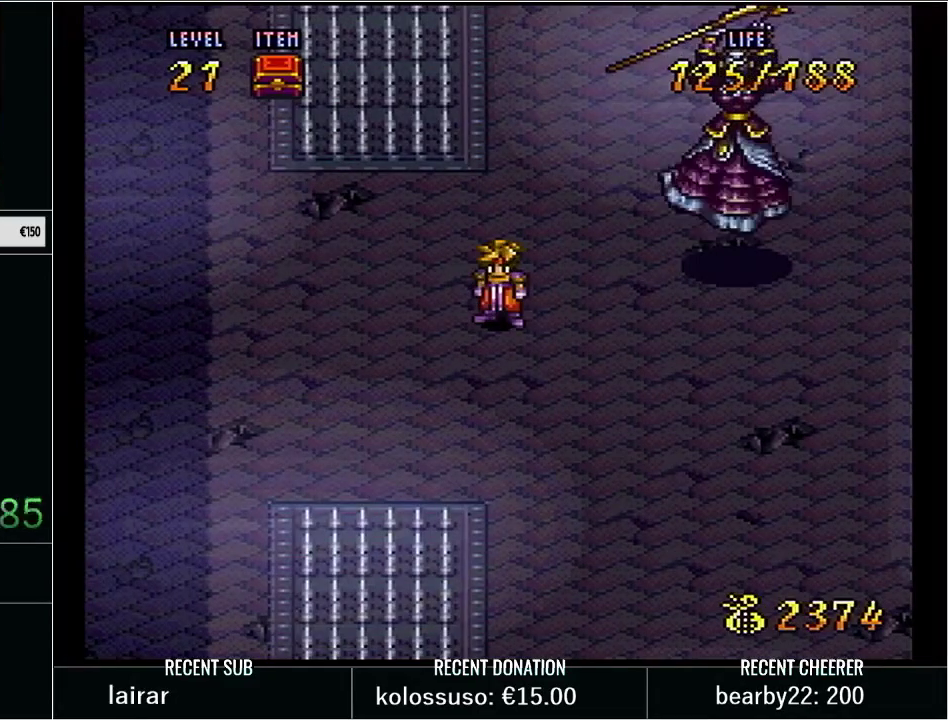
{"buttons": ["START"], "events": [[483, "START", "down"]]}
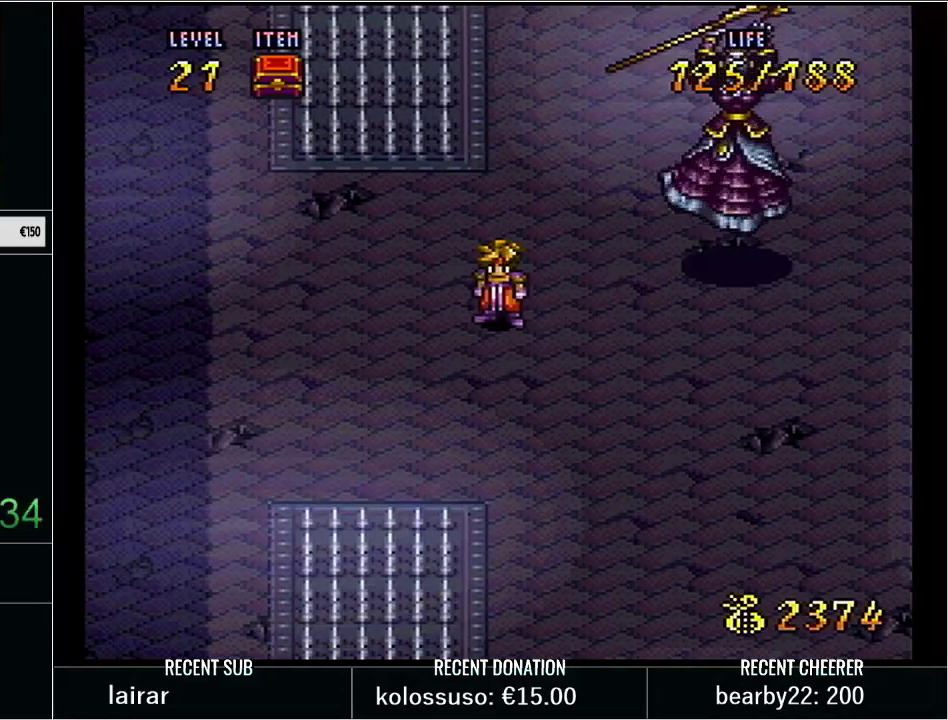
{"buttons": [], "events": [[167, "START", "up"], [317, "R1", "down"], [317, "START", "down"], [467, "R1", "up"], [467, "START", "up"]]}
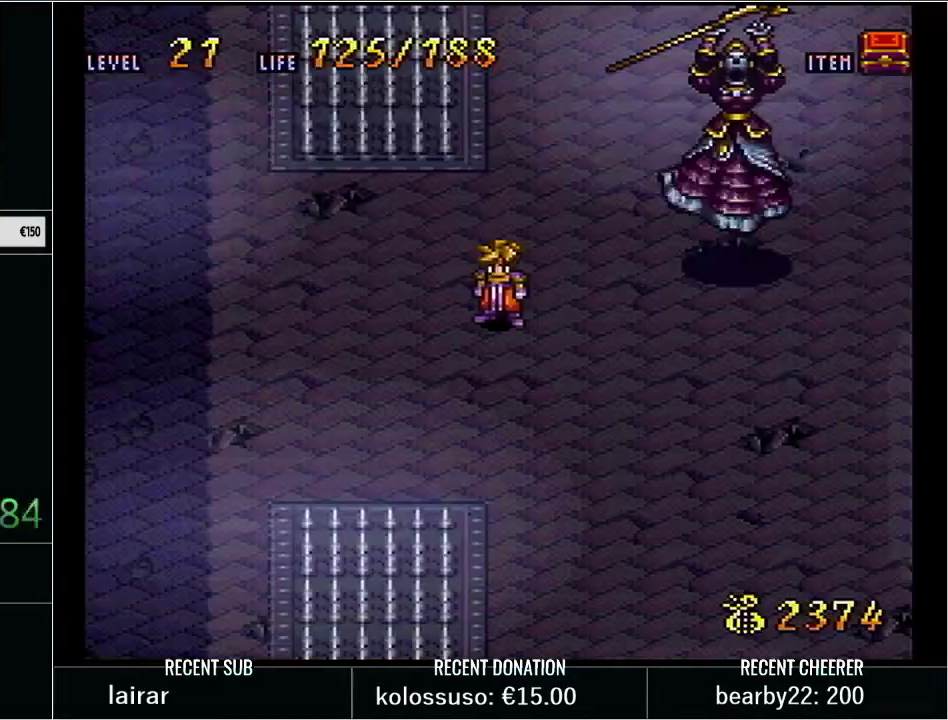
{"buttons": [], "events": []}
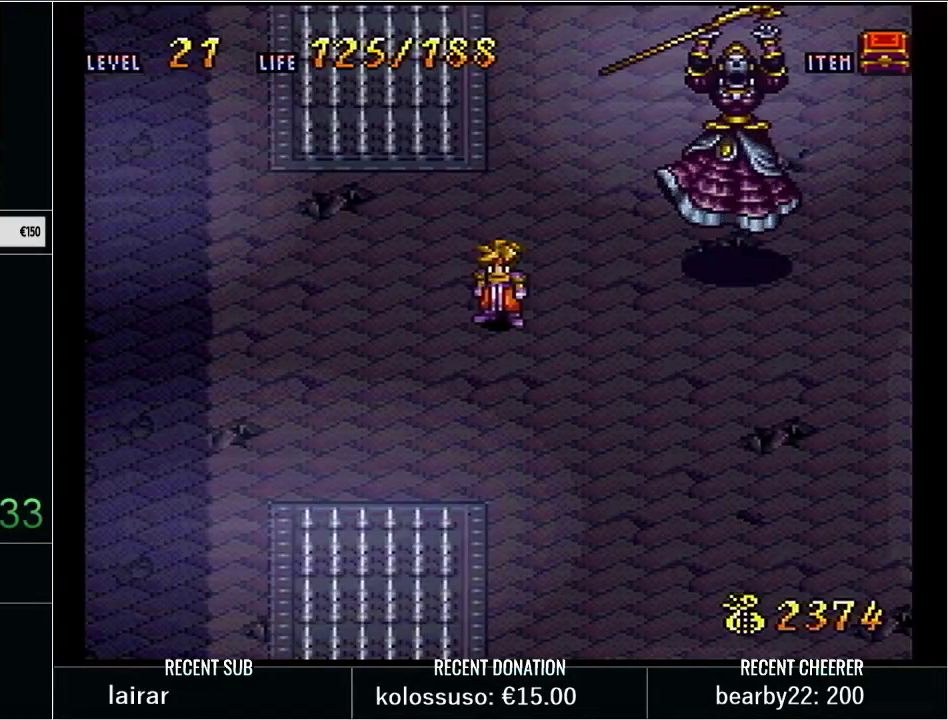
{"buttons": ["DPAD_UP"], "events": [[200, "DPAD_LEFT", "down"], [233, "DPAD_UP", "down"], [350, "DPAD_LEFT", "up"]]}
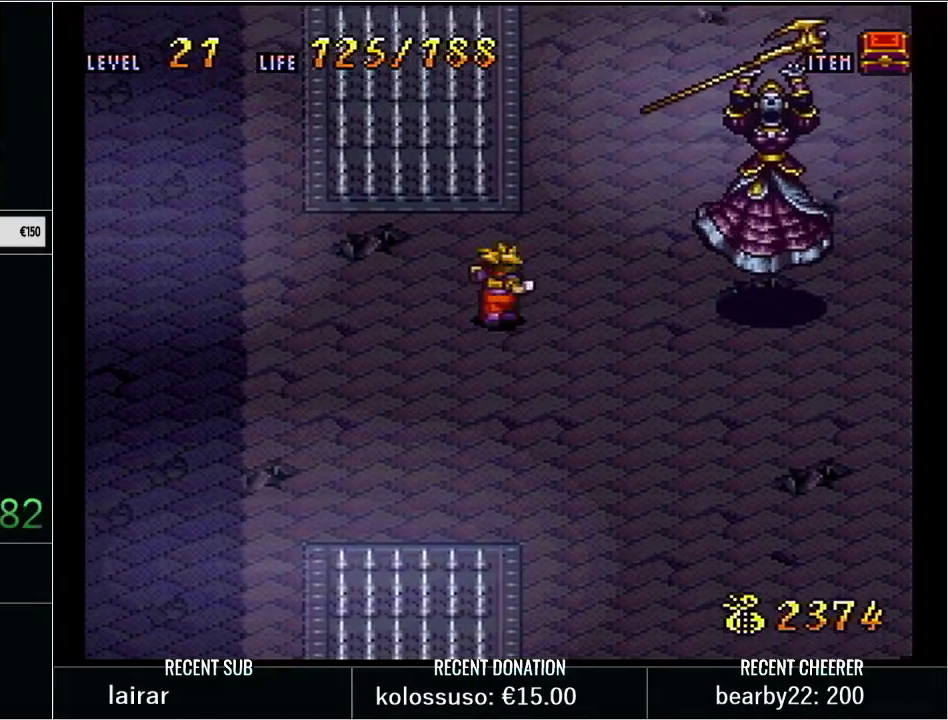
{"buttons": ["DPAD_UP"], "events": []}
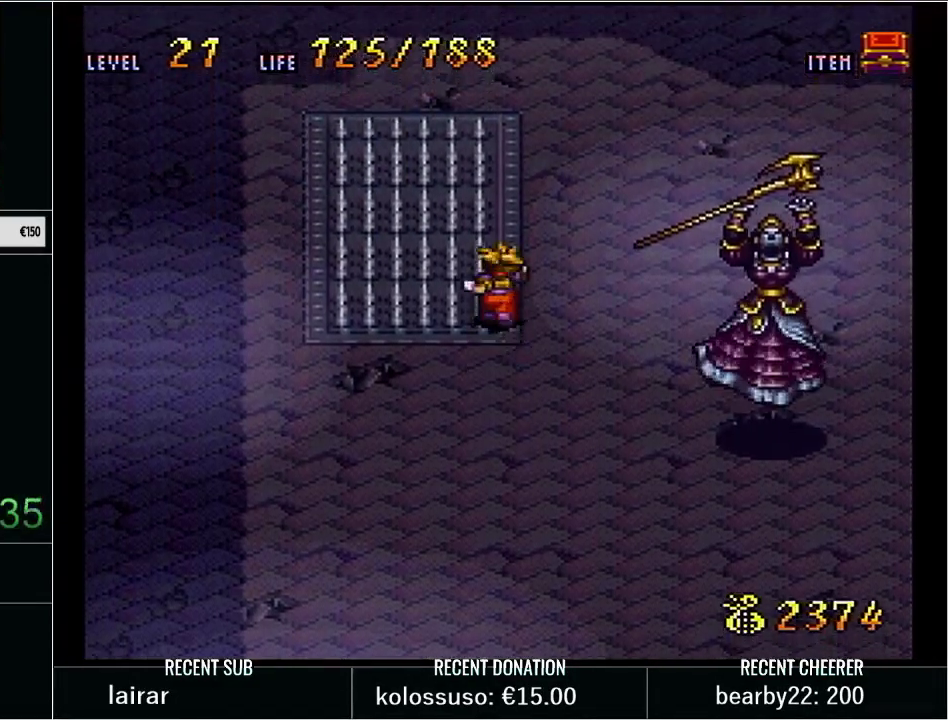
{"buttons": ["DPAD_UP"], "events": []}
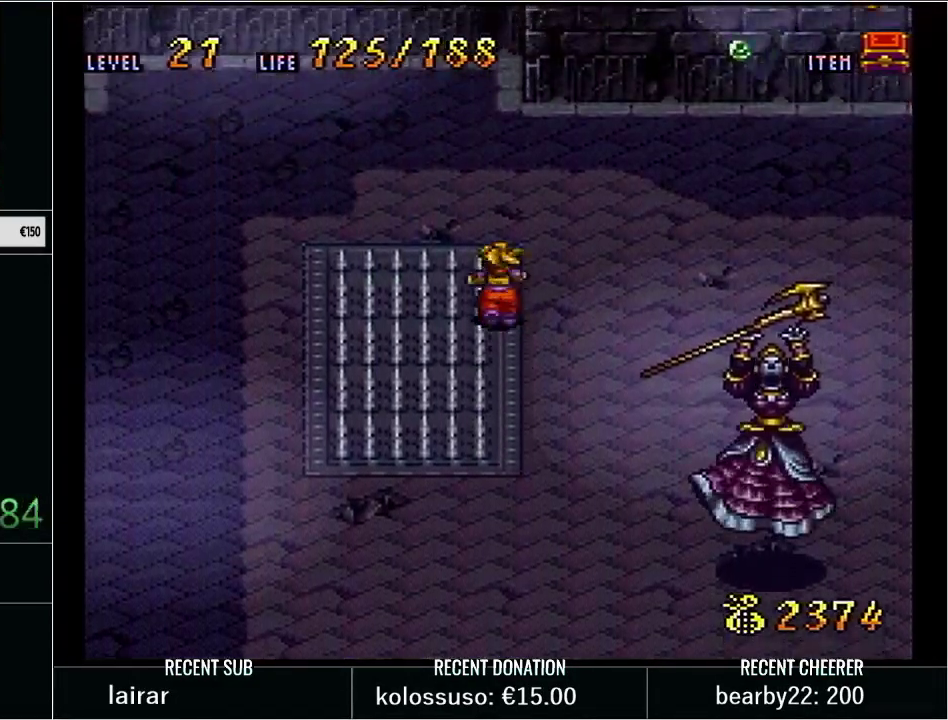
{"buttons": ["DPAD_UP"], "events": []}
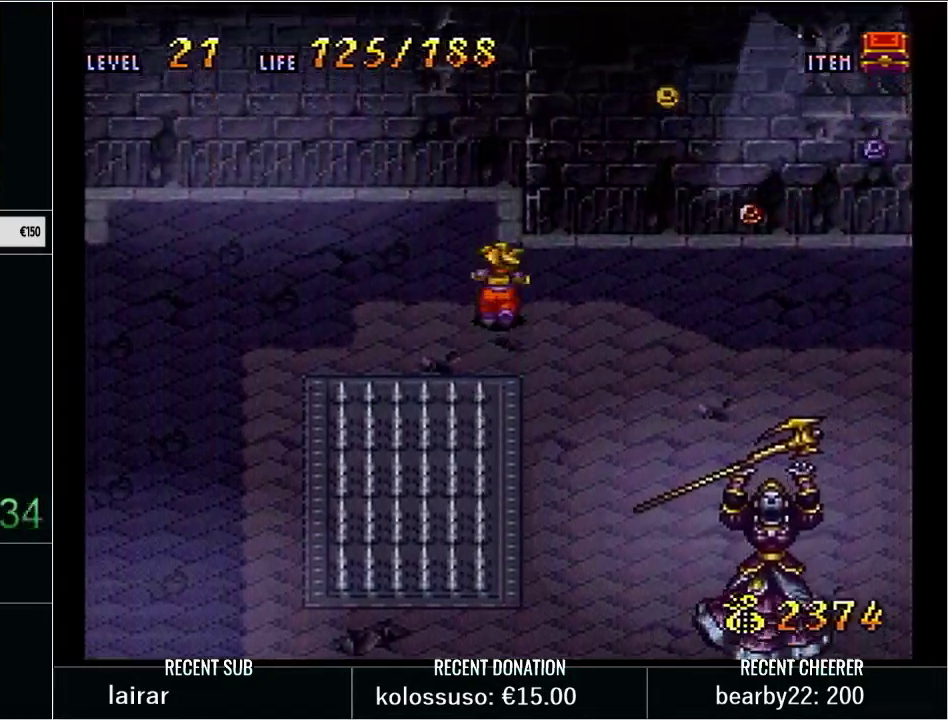
{"buttons": ["DPAD_DOWN"], "events": [[67, "DPAD_UP", "up"], [233, "DPAD_DOWN", "down"]]}
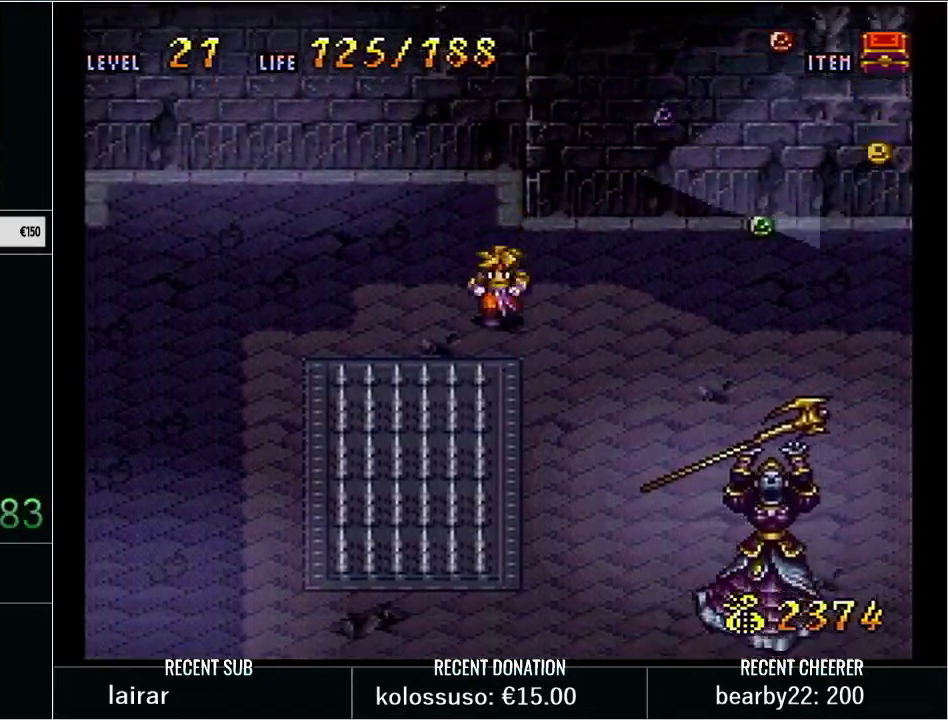
{"buttons": ["DPAD_DOWN"], "events": []}
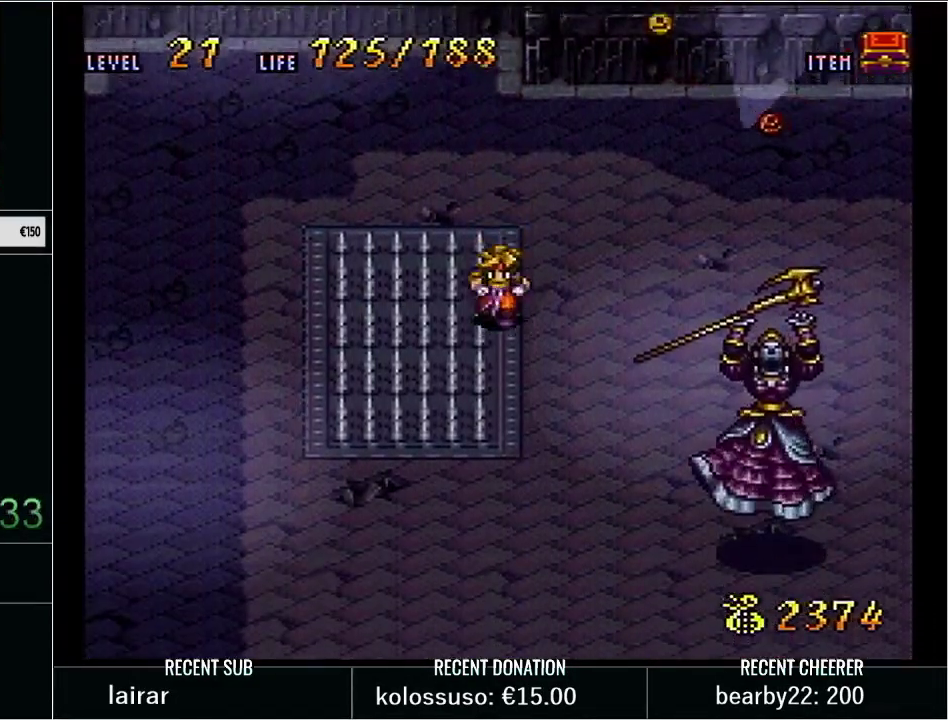
{"buttons": ["DPAD_DOWN"], "events": [[350, "DPAD_DOWN", "up"], [483, "DPAD_DOWN", "down"]]}
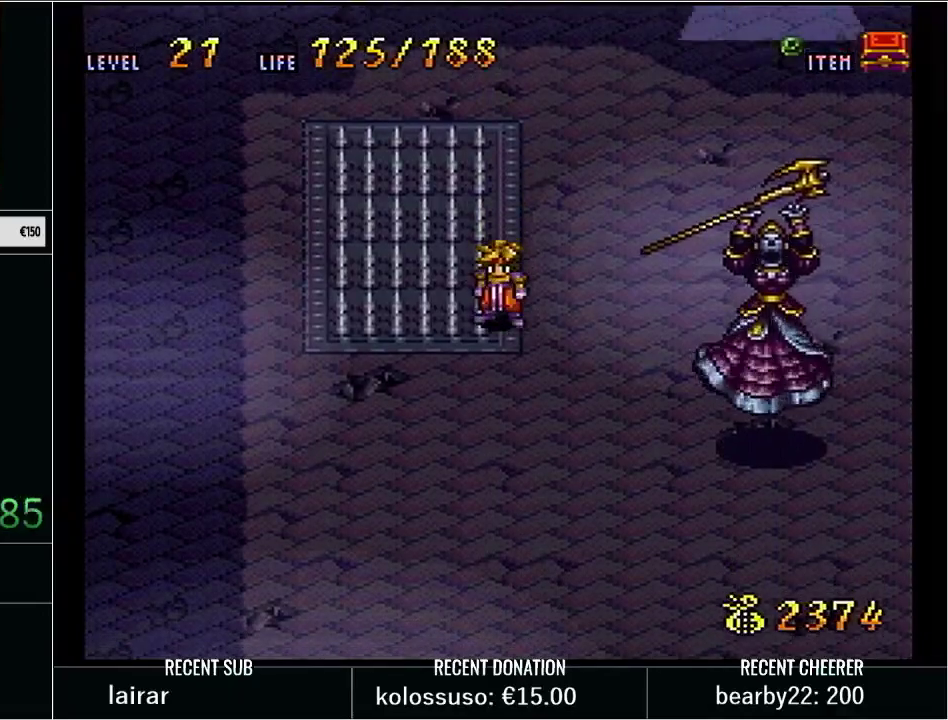
{"buttons": ["DPAD_UP", "DPAD_LEFT"], "events": [[167, "DPAD_DOWN", "up"], [233, "DPAD_LEFT", "down"], [300, "DPAD_UP", "down"]]}
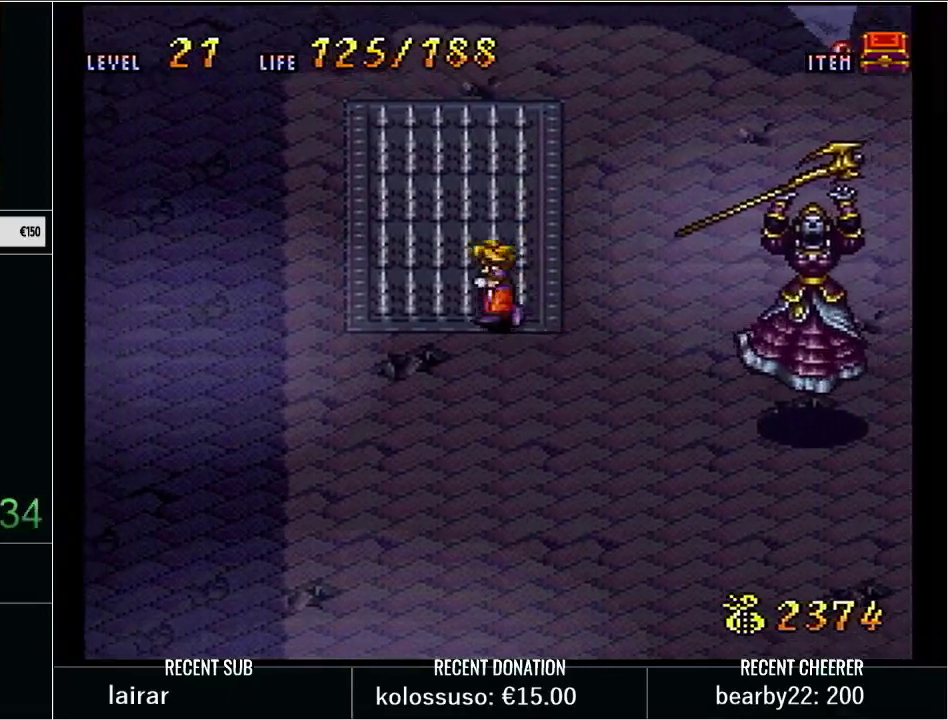
{"buttons": ["DPAD_LEFT"], "events": [[233, "DPAD_LEFT", "up"], [267, "DPAD_RIGHT", "down"], [350, "DPAD_DOWN", "down"], [350, "DPAD_RIGHT", "up"], [350, "DPAD_UP", "up"], [383, "DPAD_LEFT", "down"], [483, "DPAD_DOWN", "up"]]}
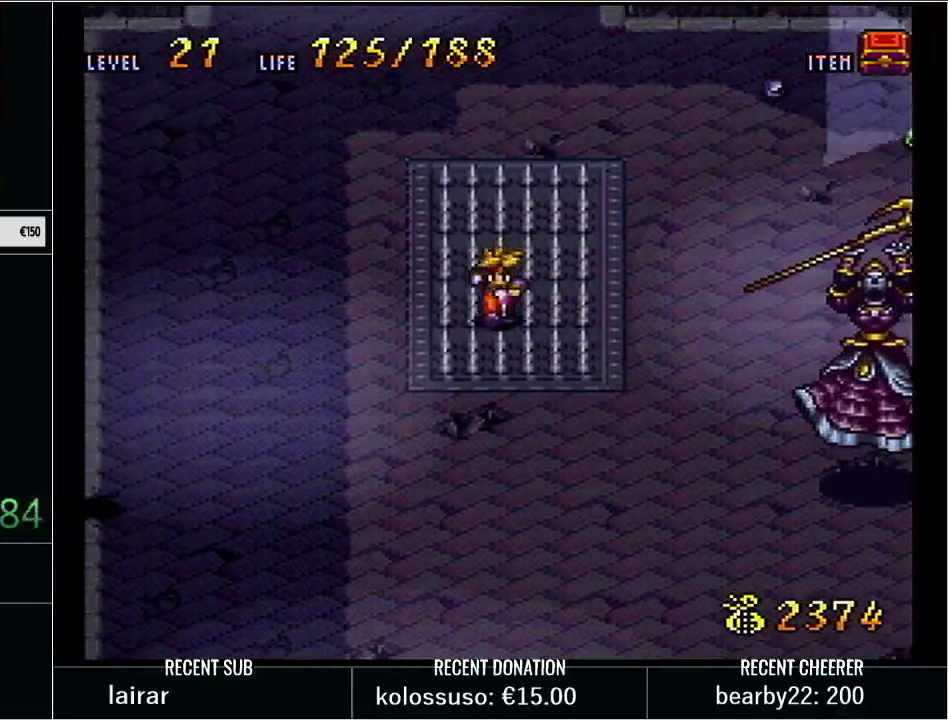
{"buttons": ["DPAD_DOWN", "DPAD_RIGHT"], "events": [[17, "DPAD_LEFT", "up"], [17, "DPAD_RIGHT", "down"], [17, "DPAD_UP", "down"], [100, "DPAD_DOWN", "down"], [100, "DPAD_RIGHT", "up"], [100, "DPAD_UP", "up"], [200, "DPAD_RIGHT", "down"]]}
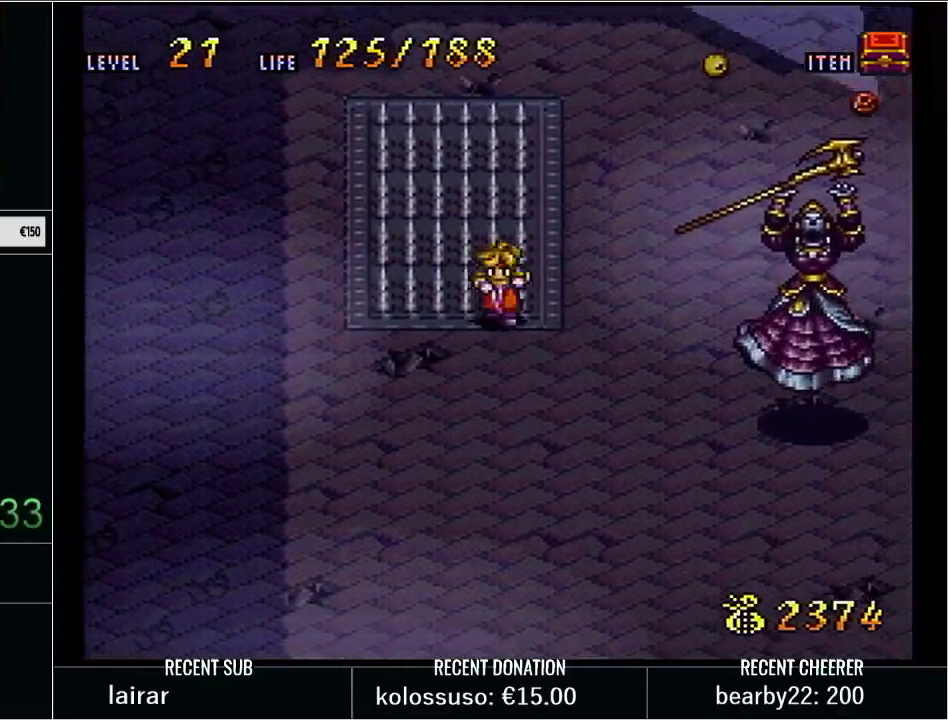
{"buttons": [], "events": [[233, "DPAD_RIGHT", "up"], [350, "DPAD_DOWN", "up"]]}
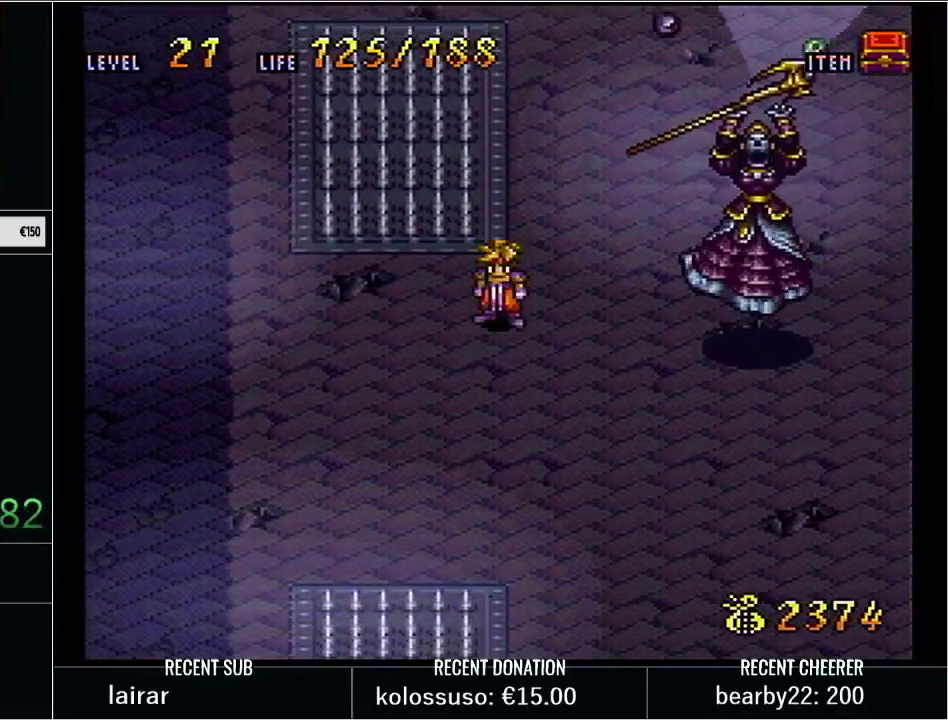
{"buttons": ["DPAD_DOWN"], "events": [[167, "DPAD_DOWN", "down"], [200, "DPAD_RIGHT", "down"], [417, "DPAD_RIGHT", "up"]]}
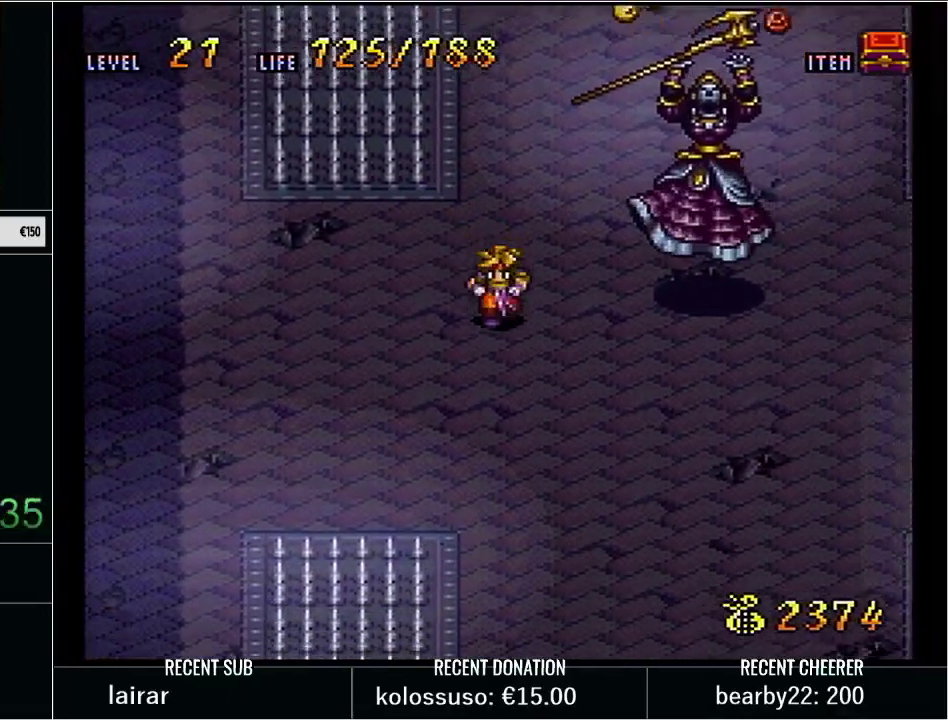
{"buttons": [], "events": [[33, "DPAD_DOWN", "up"], [133, "START", "down"], [250, "START", "up"]]}
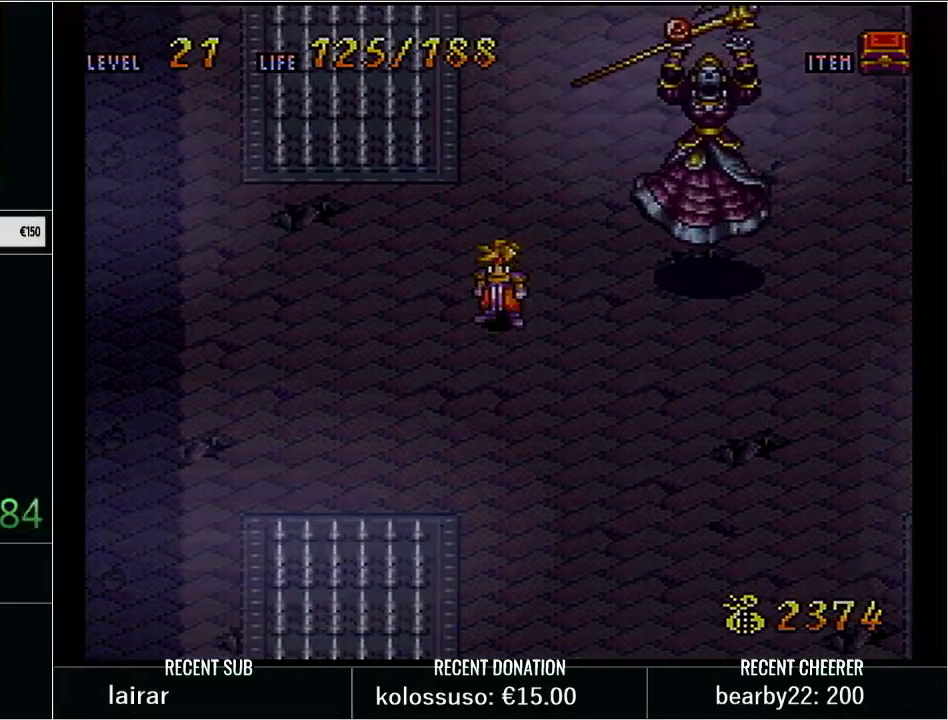
{"buttons": [], "events": []}
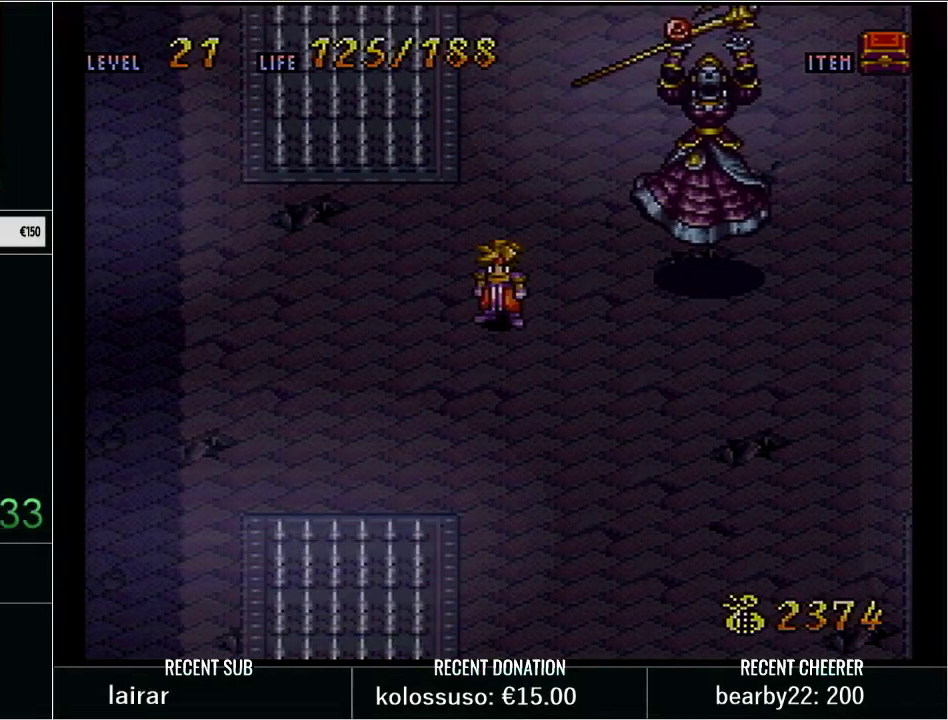
{"buttons": [], "events": []}
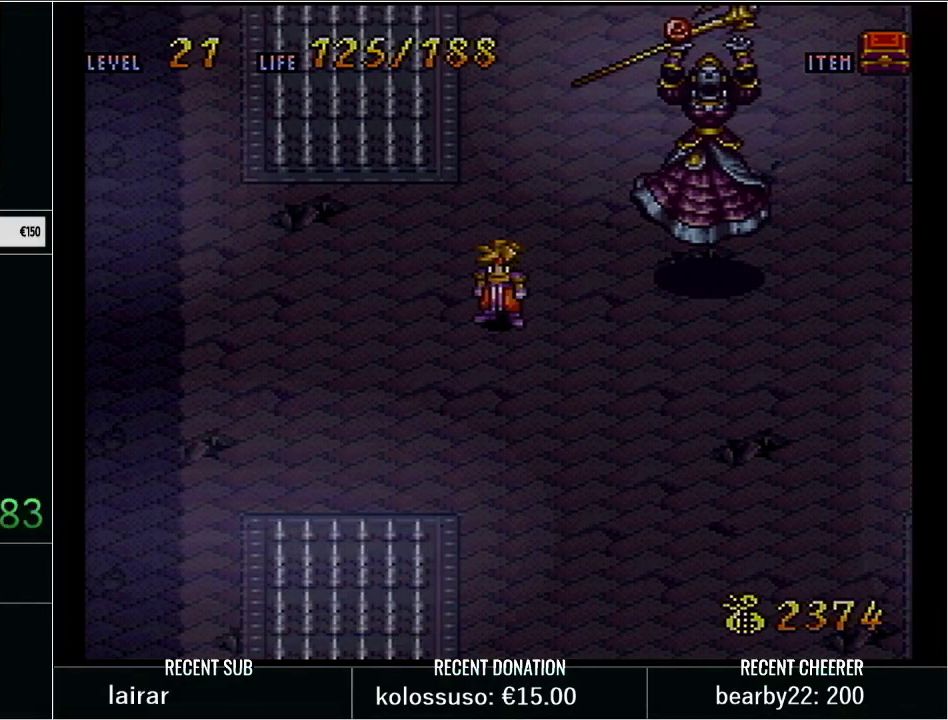
{"buttons": [], "events": [[50, "R1", "down"], [50, "START", "down"], [200, "R1", "up"], [200, "START", "up"]]}
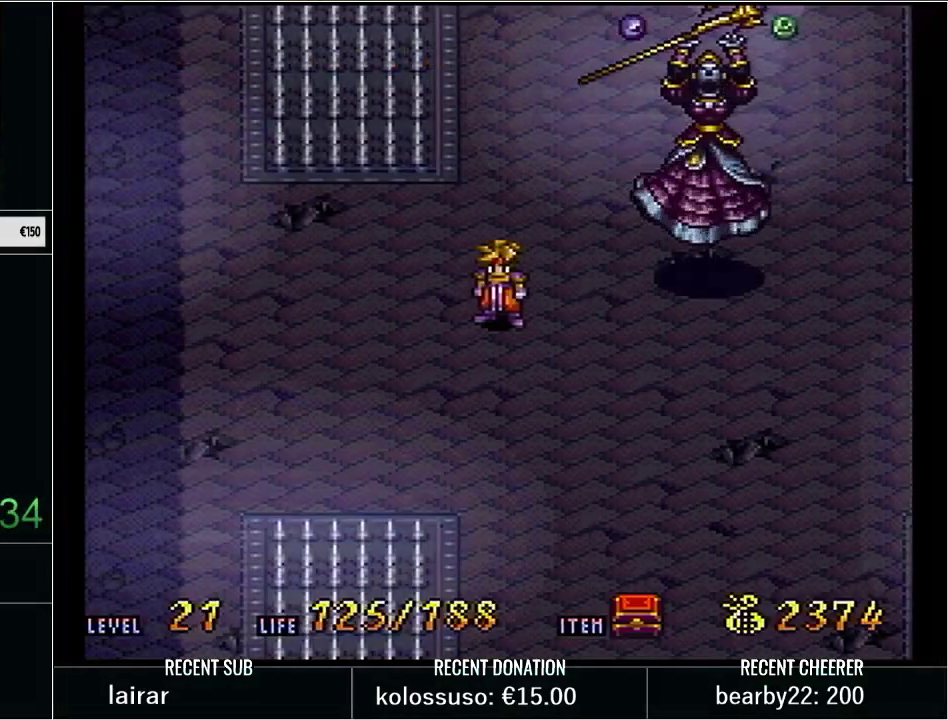
{"buttons": [], "events": [[67, "START", "down"], [200, "START", "up"]]}